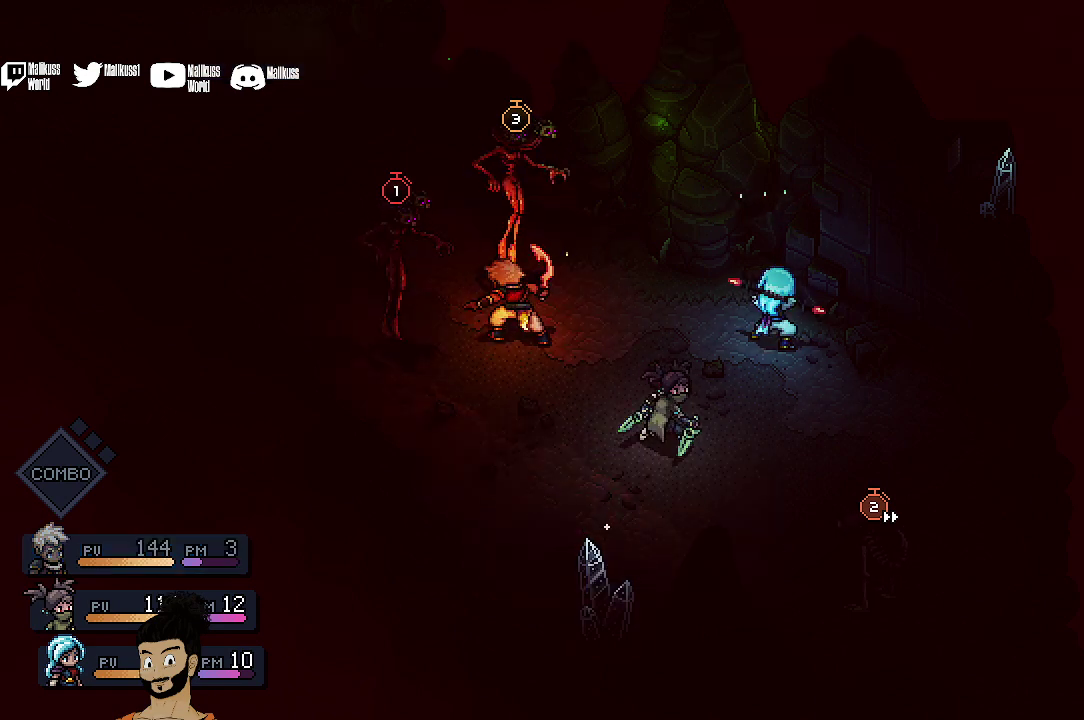
Gameplay with a controller (Xbox layout); each line is a JSON object with the inputs held at the frame after it (dt_ms = milliseconds from this image to that frame). "events" lists button and stick changes between this image and that frame as [ms after this image, input, new state], when the widget could be followed in between. Not read: L1 L3 R1 R3 right_stick.
{"dt_ms": 500, "buttons": ["A"], "left_stick": "center", "events": [[467, "A", "down"]]}
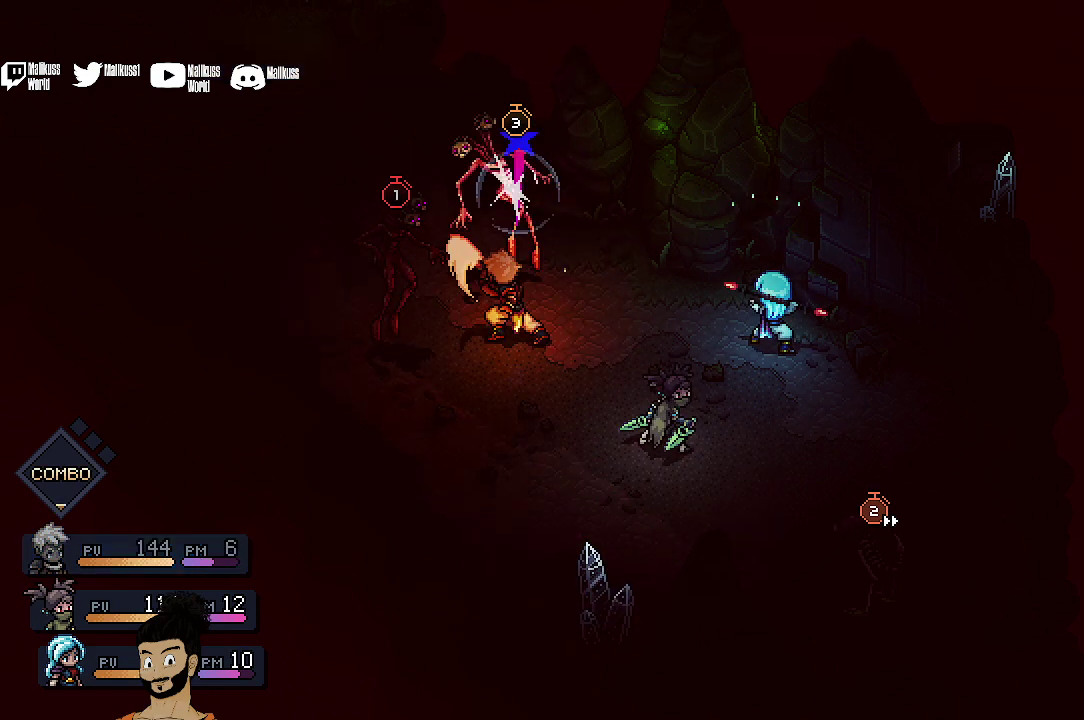
{"dt_ms": 400, "buttons": ["A"], "left_stick": "center", "events": [[67, "A", "up"], [167, "A", "down"], [267, "A", "up"], [400, "A", "down"]]}
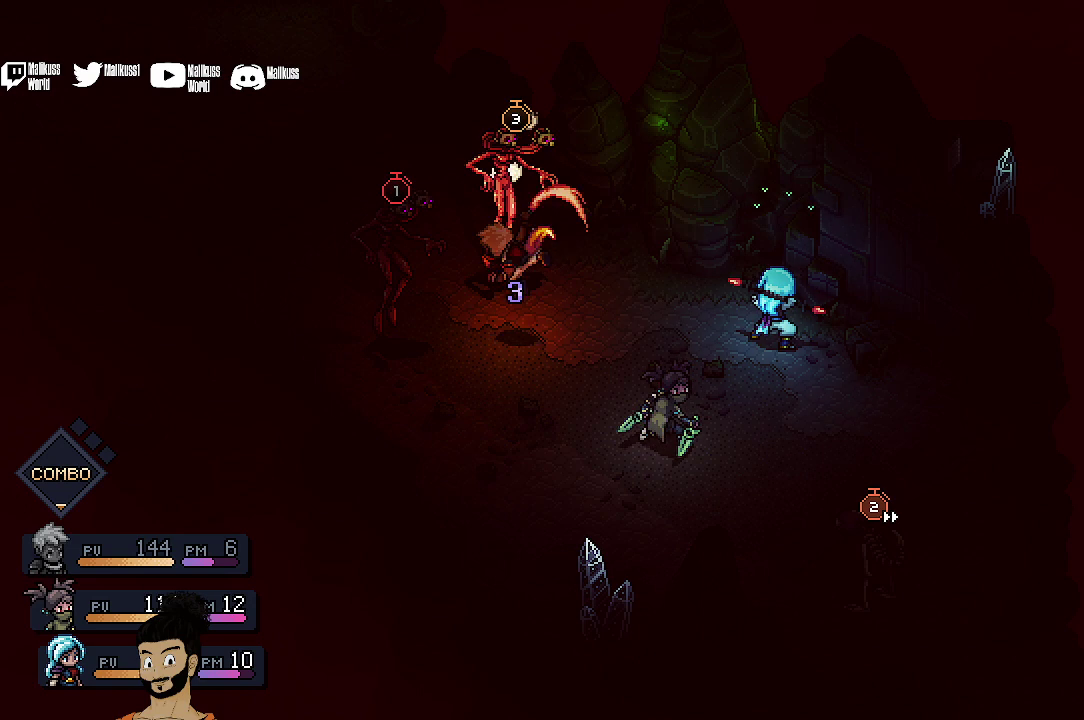
{"dt_ms": 600, "buttons": [], "left_stick": "center", "events": [[100, "A", "up"], [233, "A", "down"], [300, "A", "up"], [400, "A", "down"], [533, "A", "up"]]}
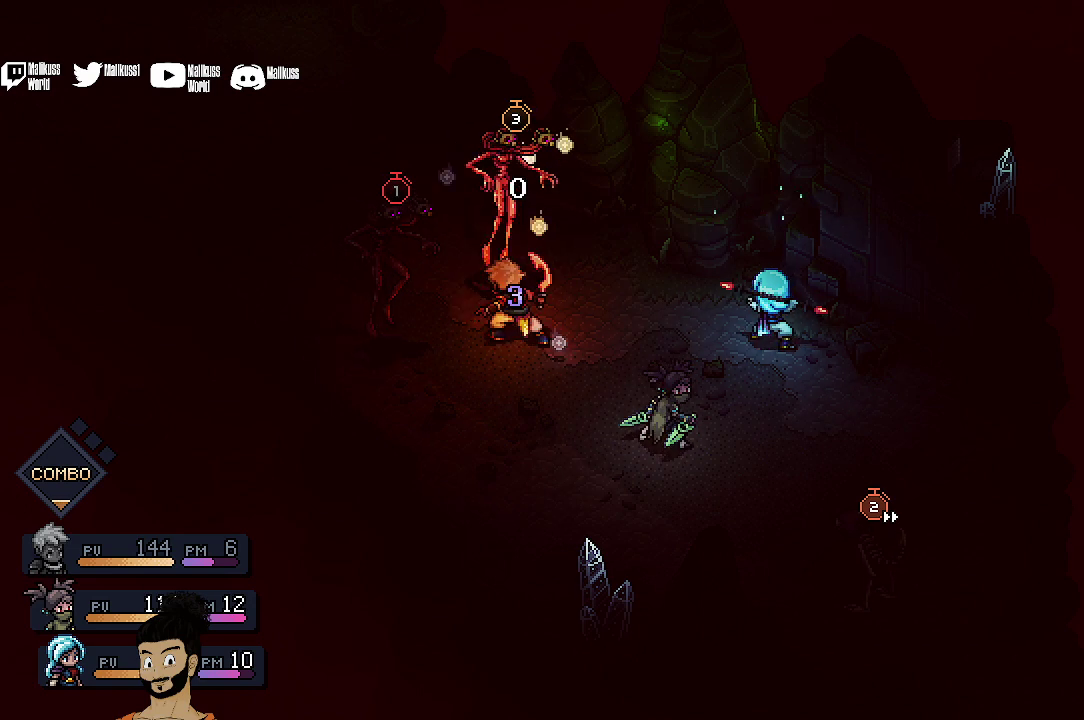
{"dt_ms": 500, "buttons": [], "left_stick": "center", "events": []}
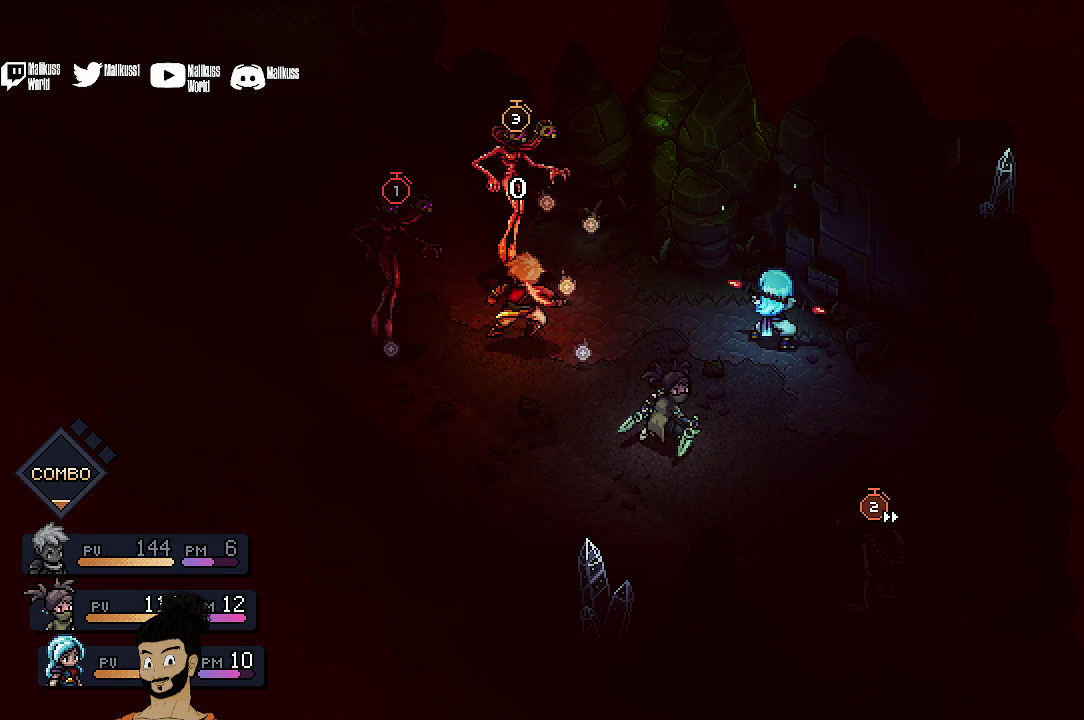
{"dt_ms": 700, "buttons": ["R2"], "left_stick": "center", "events": [[633, "R2", "down"]]}
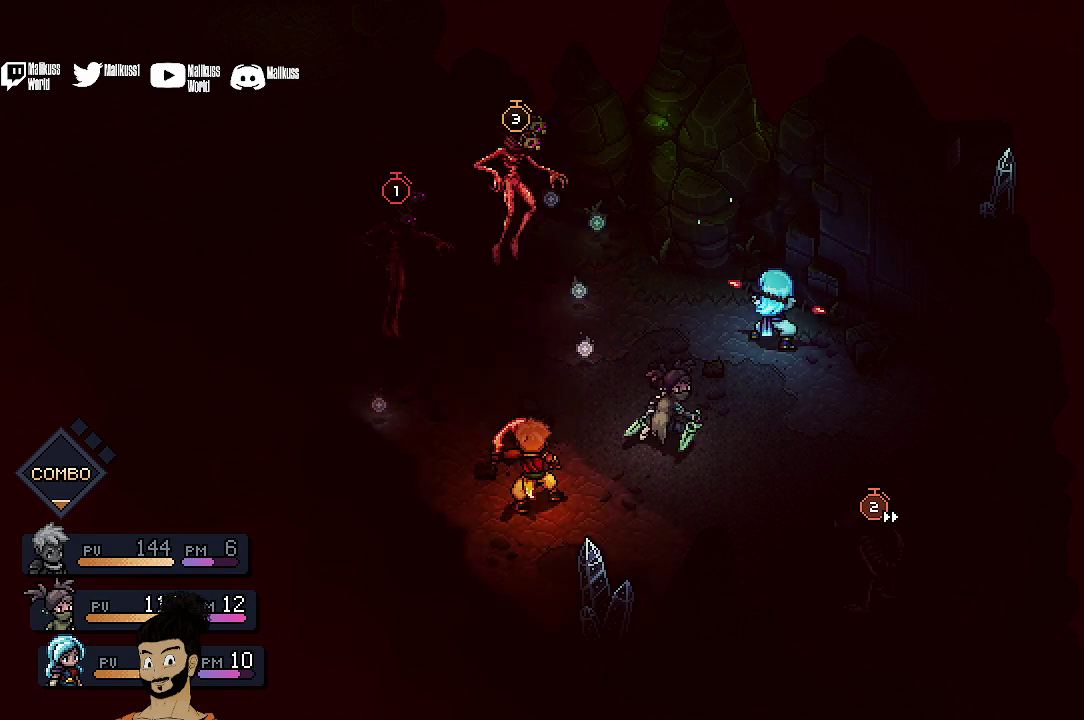
{"dt_ms": 300, "buttons": ["R2"], "left_stick": "center", "events": []}
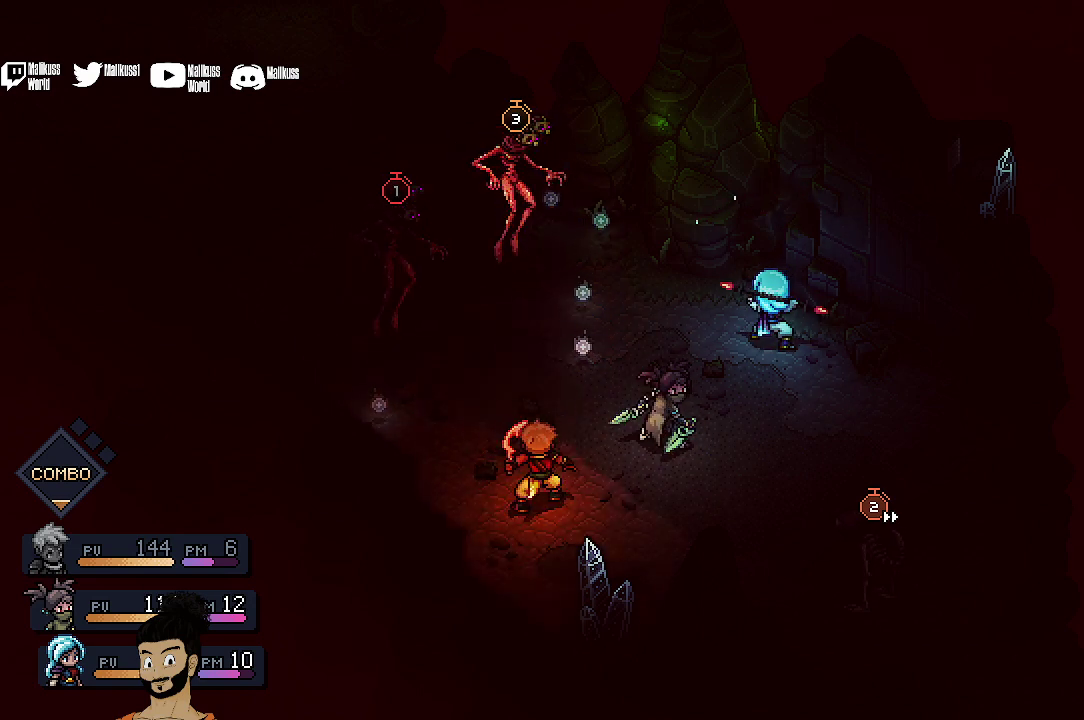
{"dt_ms": 500, "buttons": ["R2"], "left_stick": "center", "events": []}
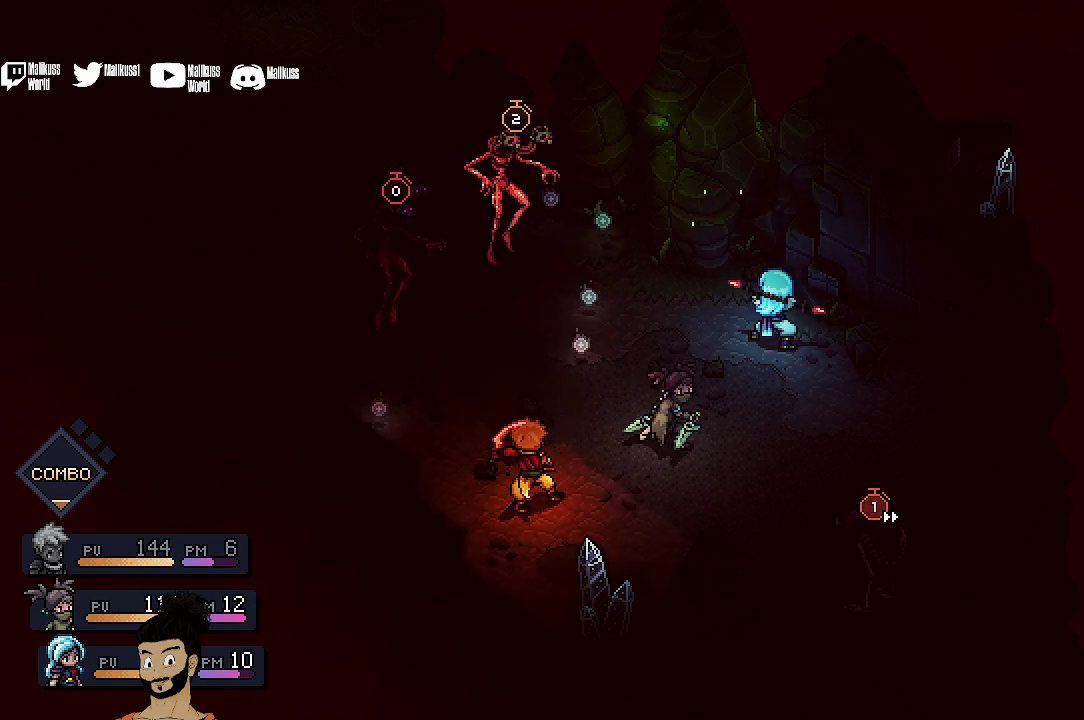
{"dt_ms": 500, "buttons": [], "left_stick": "center", "events": [[167, "R2", "up"]]}
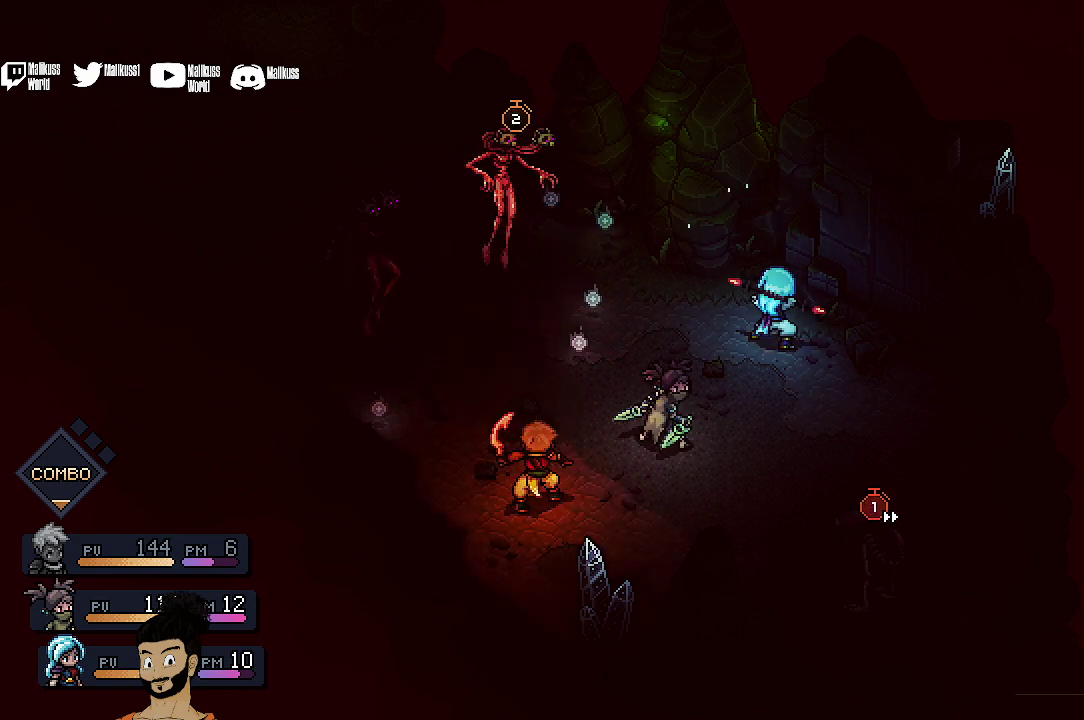
{"dt_ms": 500, "buttons": [], "left_stick": "center", "events": []}
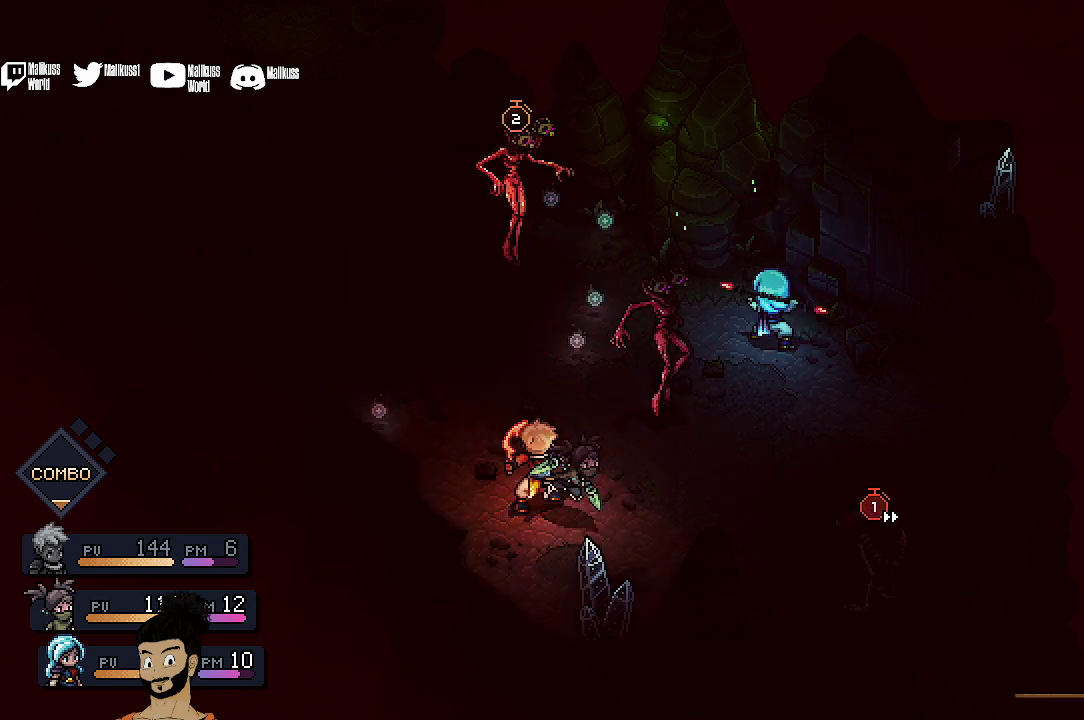
{"dt_ms": 500, "buttons": [], "left_stick": "center", "events": []}
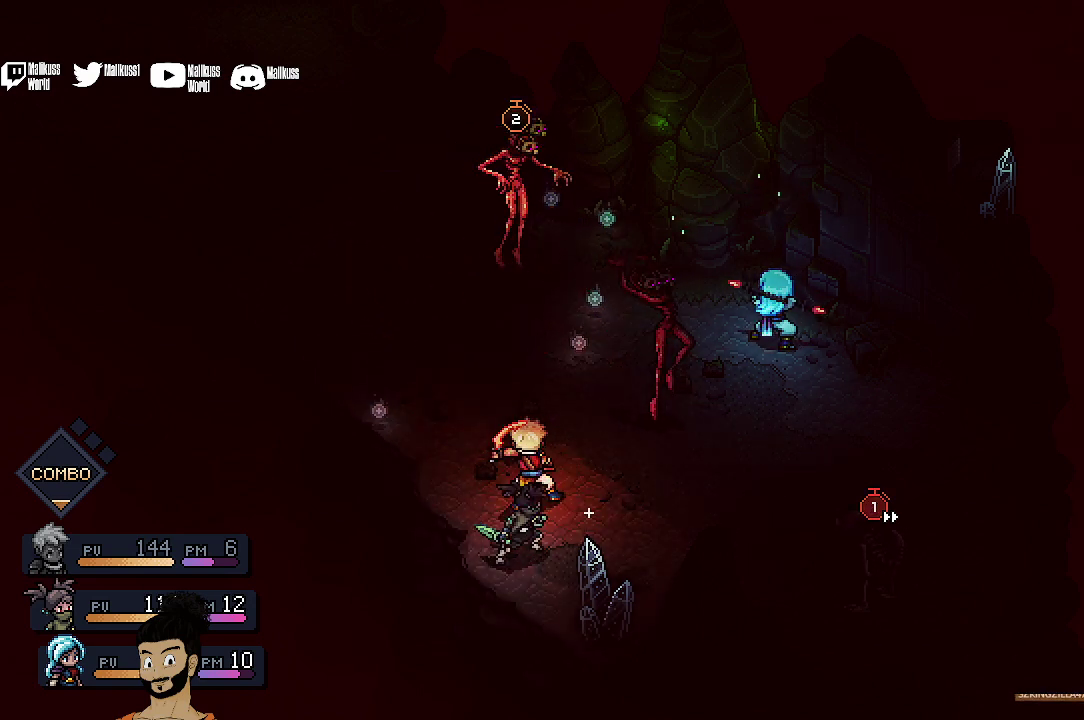
{"dt_ms": 300, "buttons": [], "left_stick": "center", "events": [[167, "A", "down"], [267, "A", "up"]]}
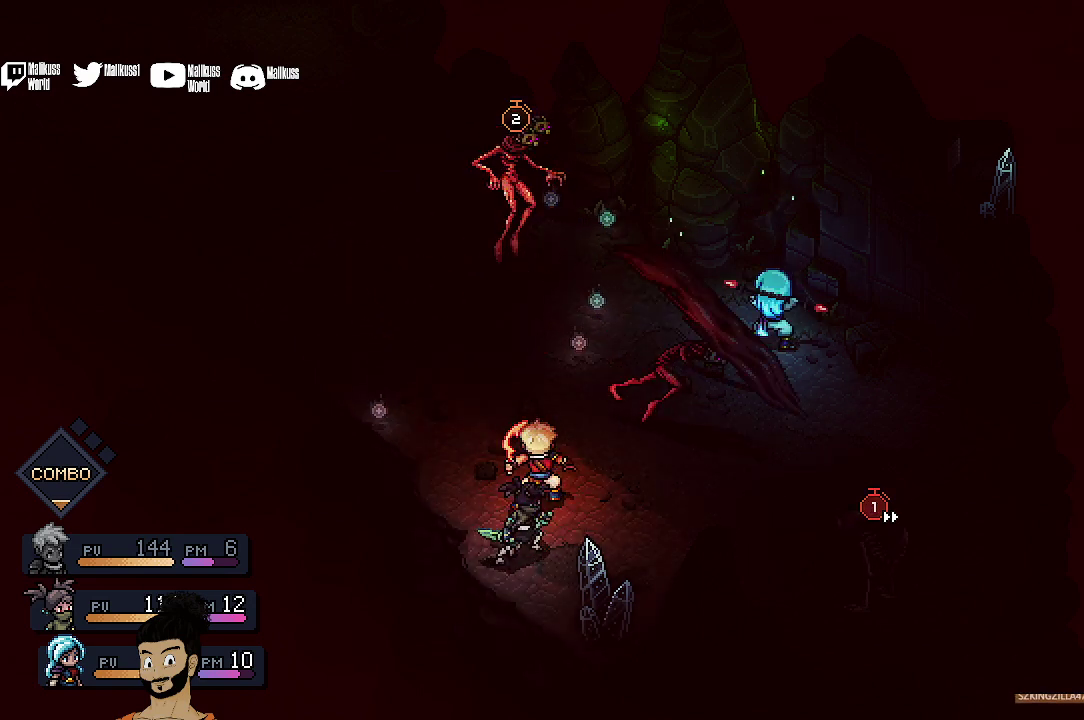
{"dt_ms": 700, "buttons": [], "left_stick": "center", "events": [[67, "A", "down"], [167, "A", "up"], [267, "A", "down"], [400, "A", "up"]]}
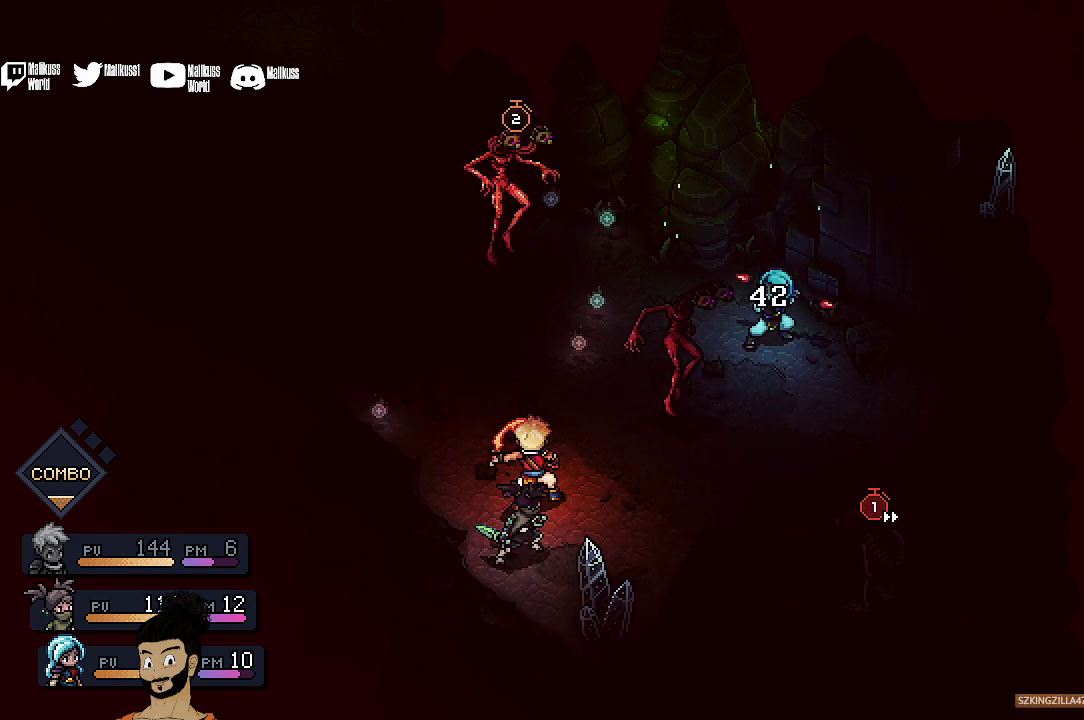
{"dt_ms": 500, "buttons": [], "left_stick": "center", "events": []}
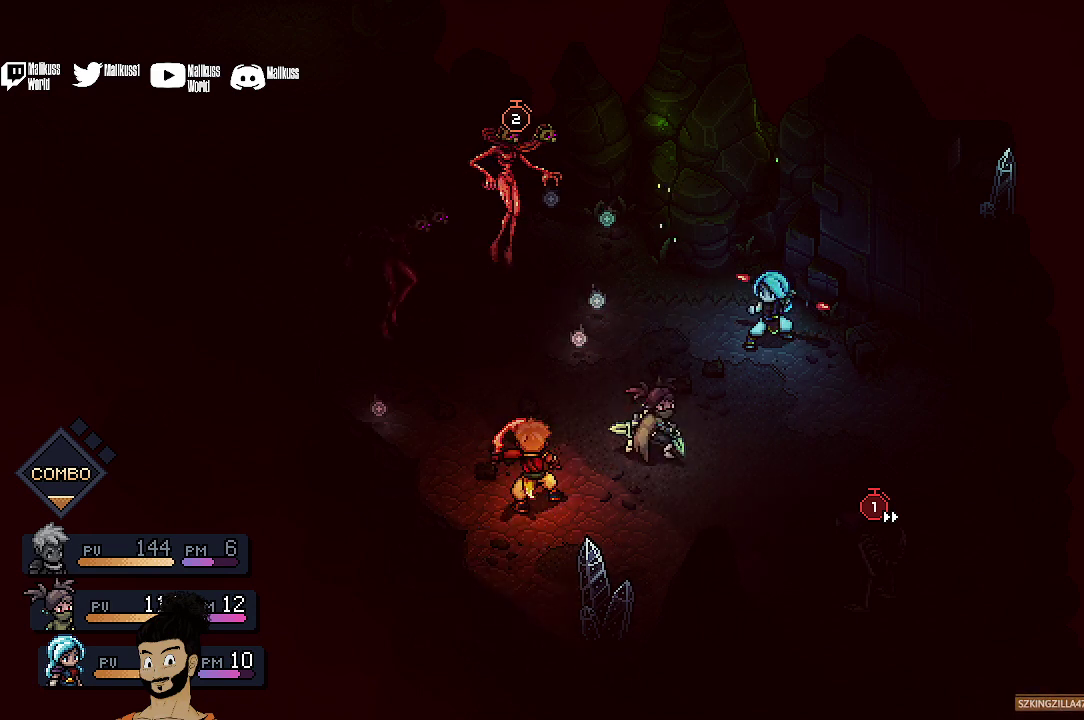
{"dt_ms": 500, "buttons": [], "left_stick": "center", "events": []}
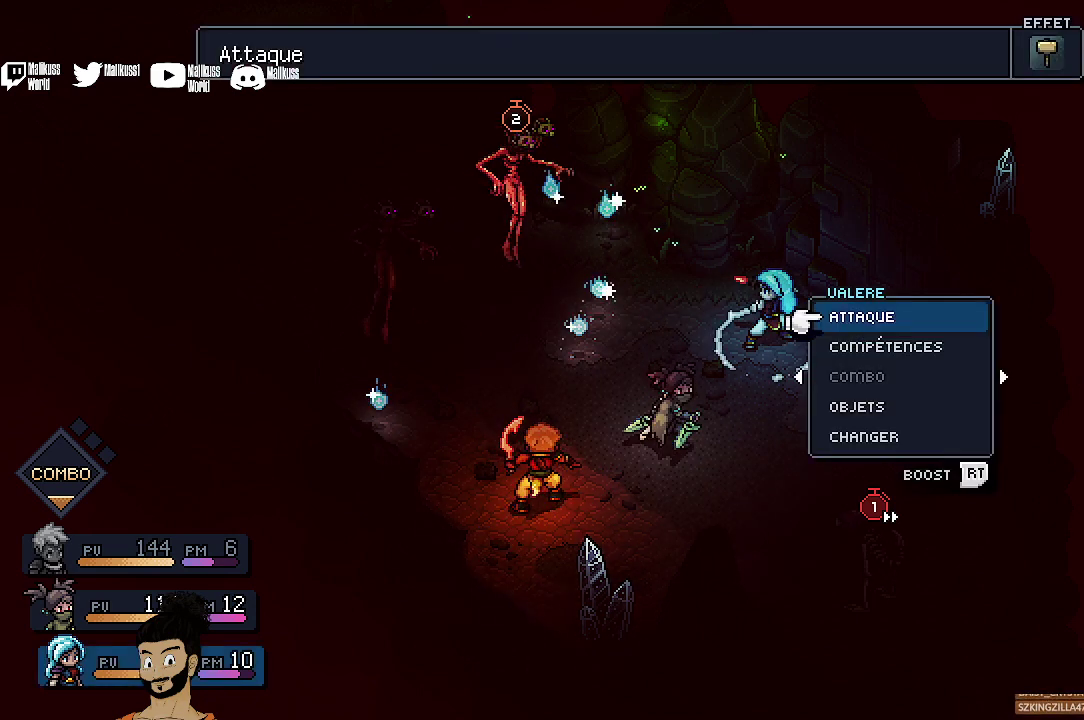
{"dt_ms": 500, "buttons": [], "left_stick": "center", "events": []}
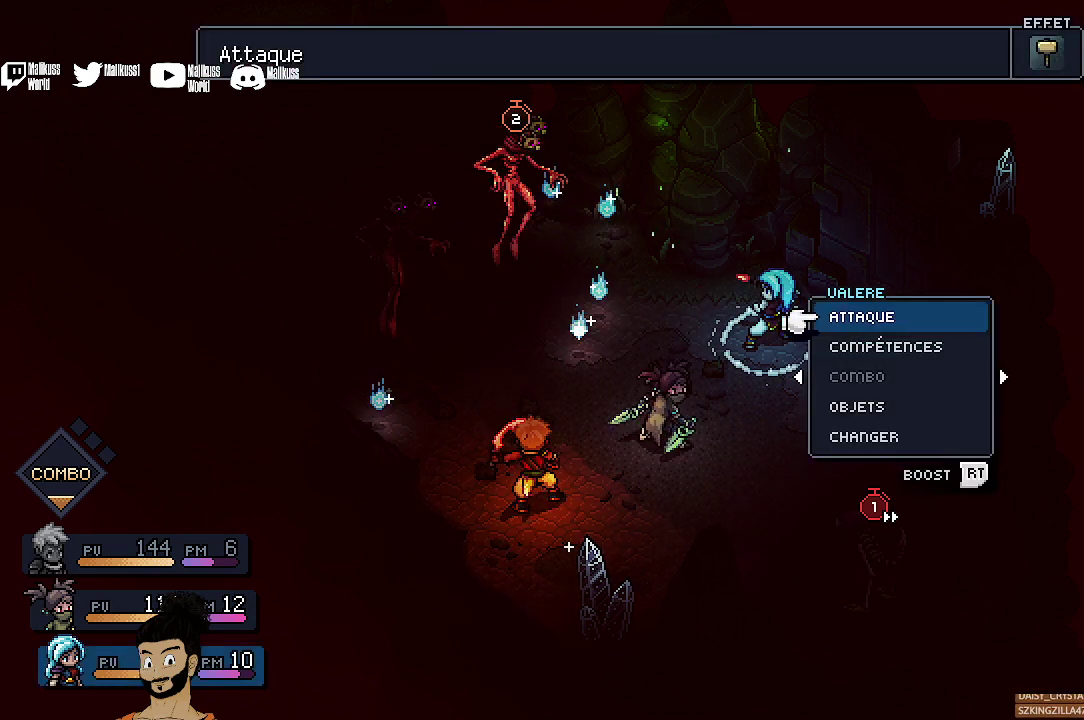
{"dt_ms": 700, "buttons": ["DPAD_DOWN"], "left_stick": "center", "events": [[633, "DPAD_DOWN", "down"]]}
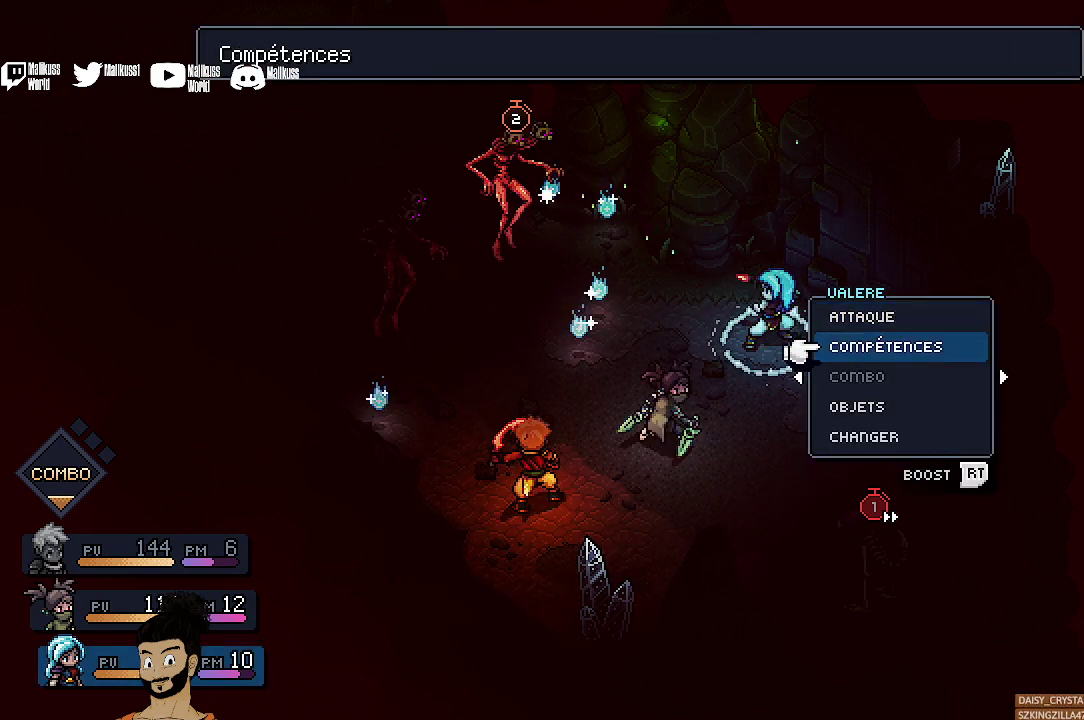
{"dt_ms": 300, "buttons": [], "left_stick": "center", "events": [[33, "DPAD_DOWN", "up"], [100, "A", "down"], [167, "A", "up"]]}
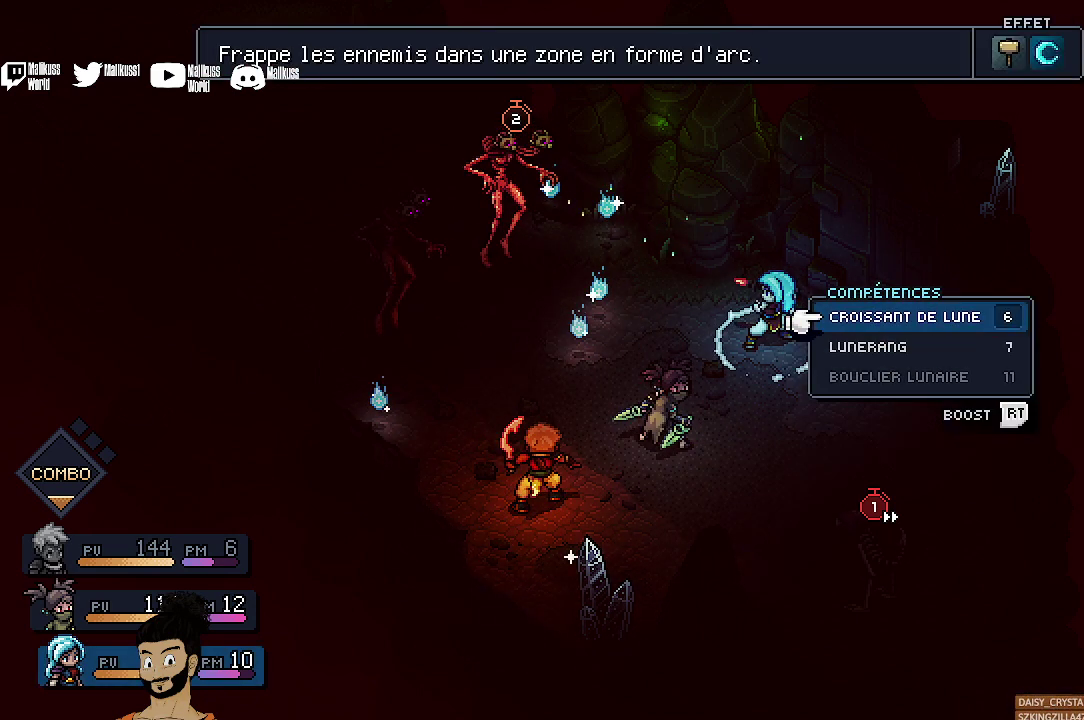
{"dt_ms": 300, "buttons": [], "left_stick": "center", "events": [[133, "DPAD_DOWN", "down"], [233, "DPAD_DOWN", "up"]]}
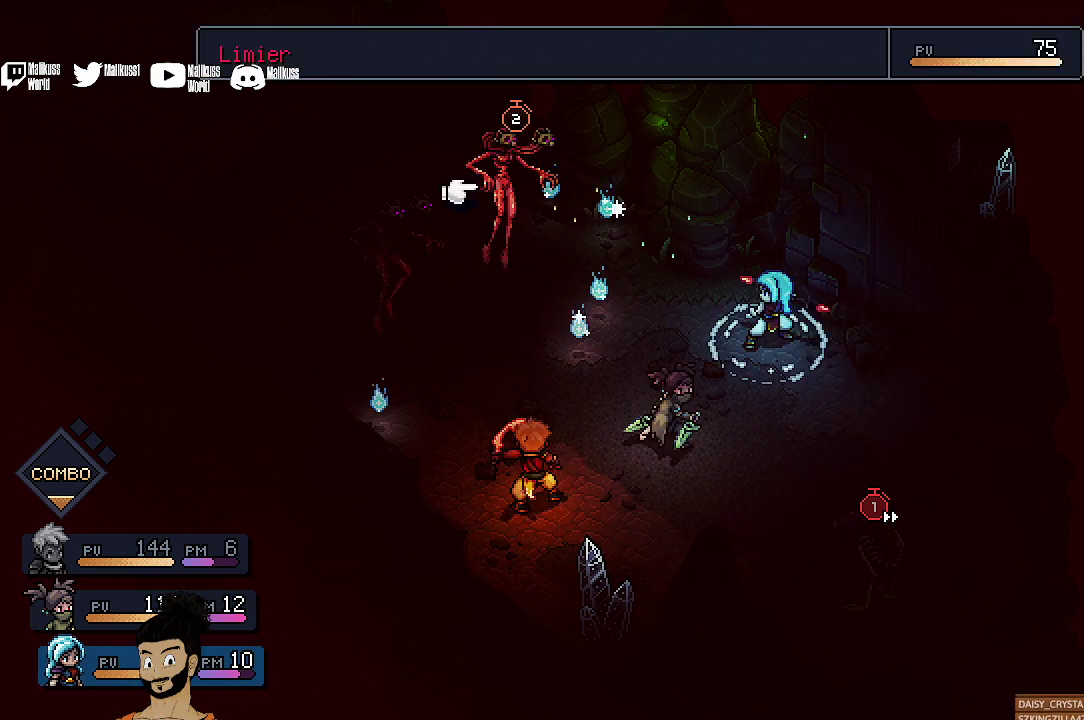
{"dt_ms": 700, "buttons": [], "left_stick": "center", "events": [[33, "A", "down"], [133, "A", "up"], [533, "A", "down"], [667, "A", "up"]]}
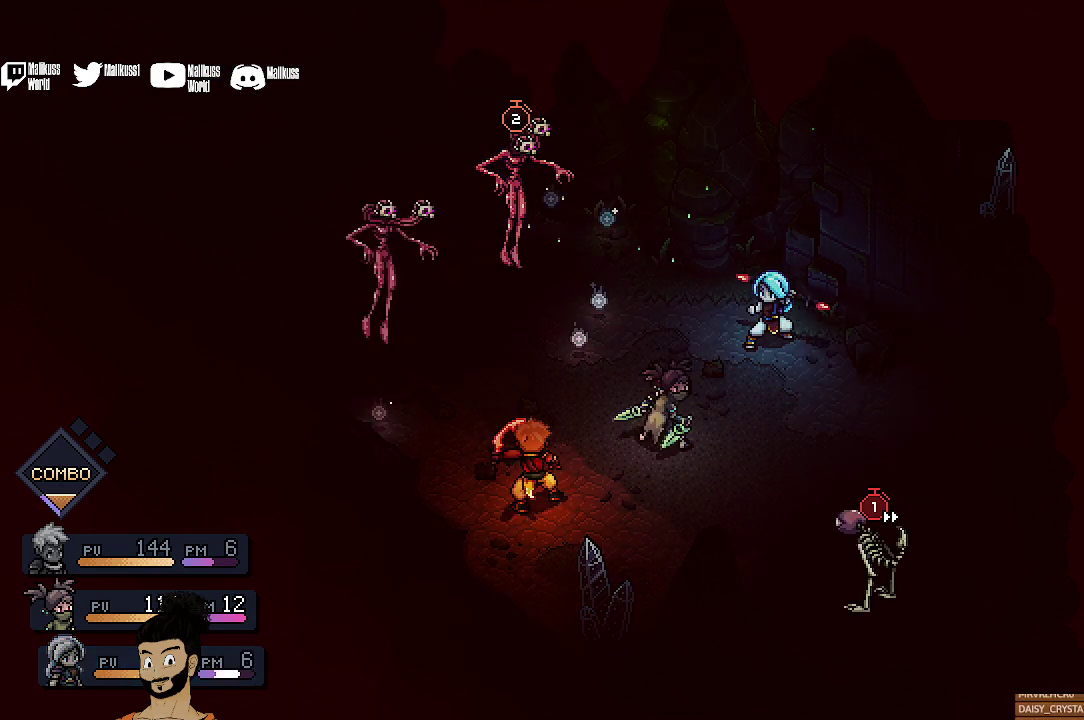
{"dt_ms": 400, "buttons": ["A"], "left_stick": "center", "events": [[333, "A", "down"]]}
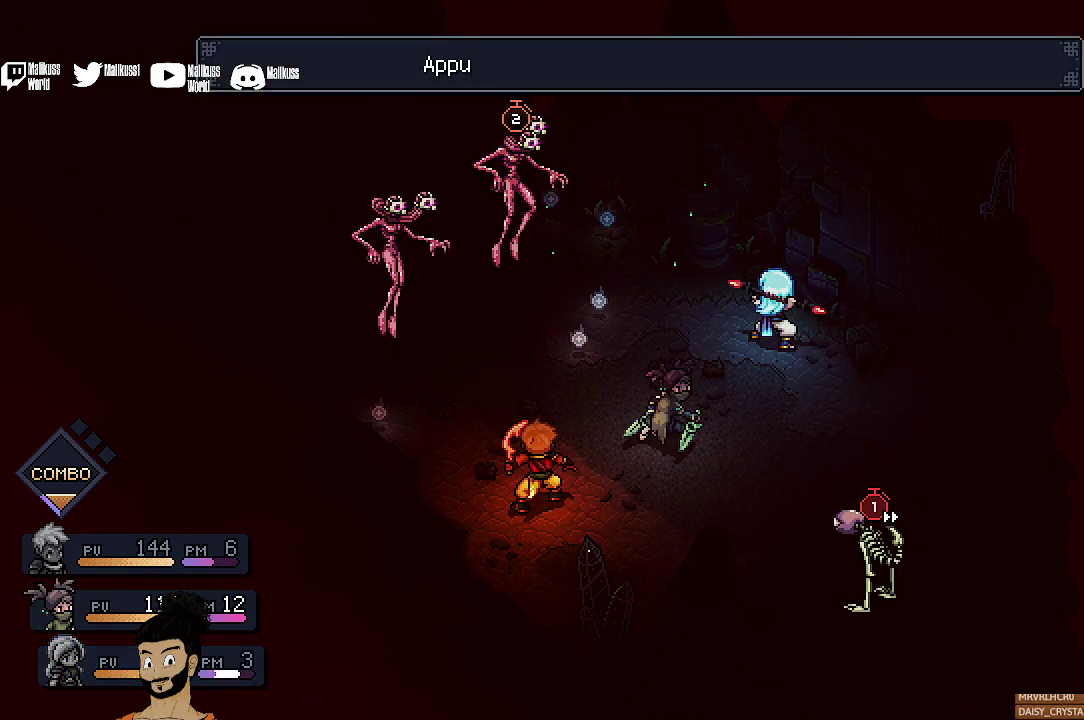
{"dt_ms": 500, "buttons": ["A"], "left_stick": "center", "events": [[133, "A", "up"], [233, "A", "down"], [367, "A", "up"], [467, "A", "down"]]}
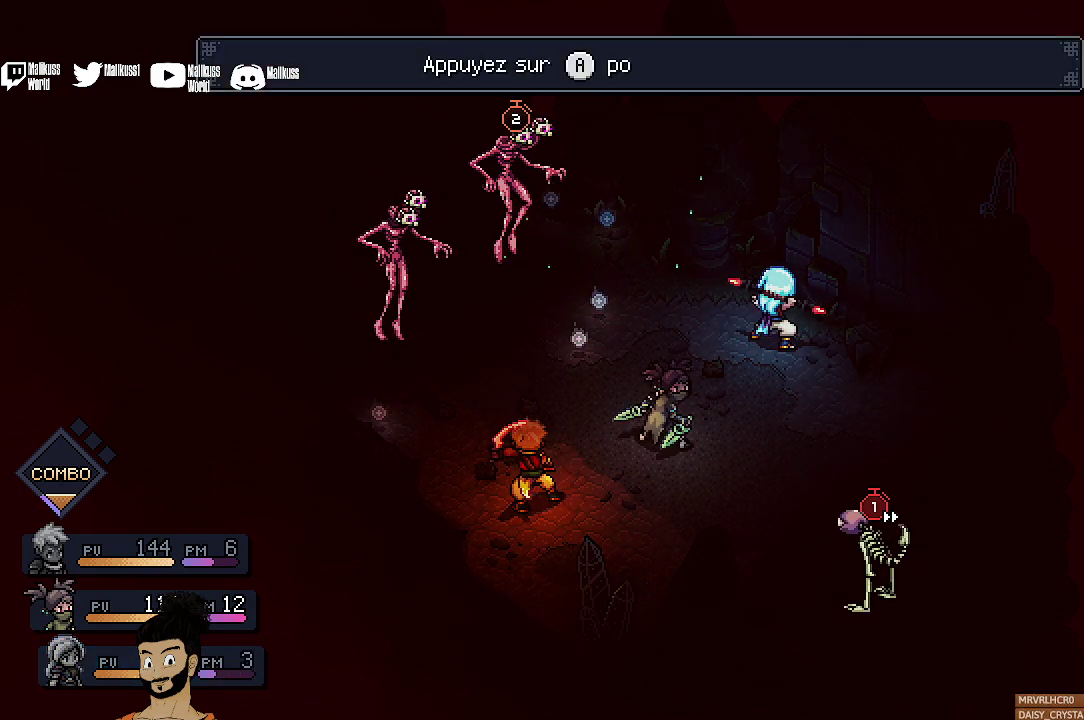
{"dt_ms": 600, "buttons": [], "left_stick": "center", "events": [[67, "A", "up"]]}
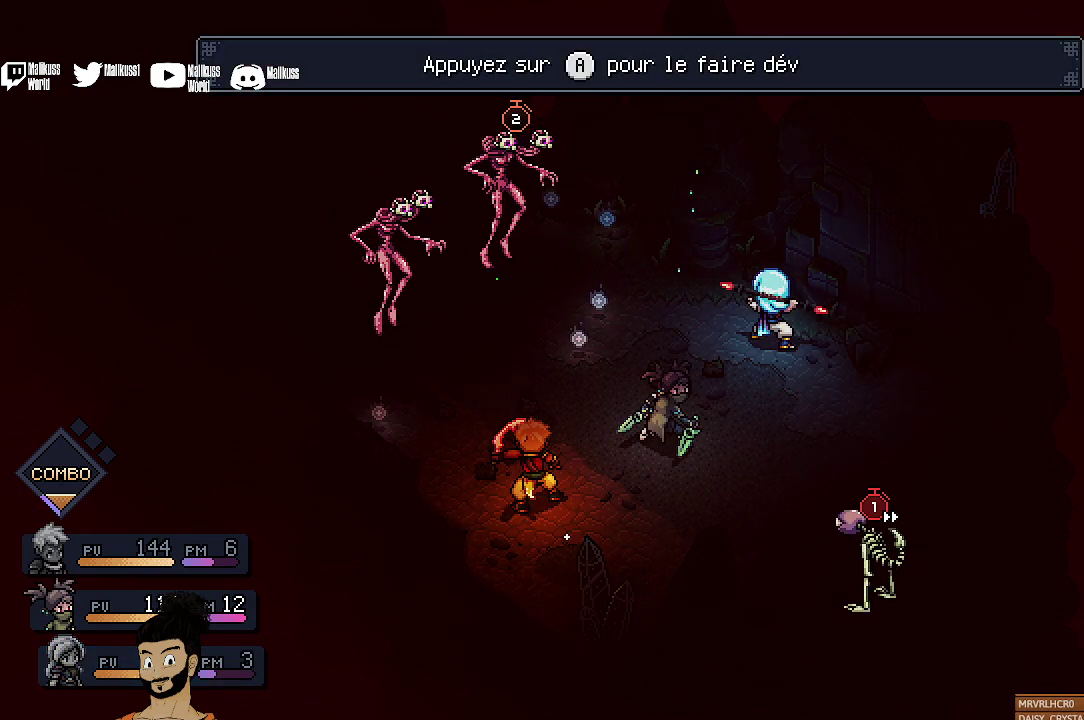
{"dt_ms": 500, "buttons": [], "left_stick": "center", "events": []}
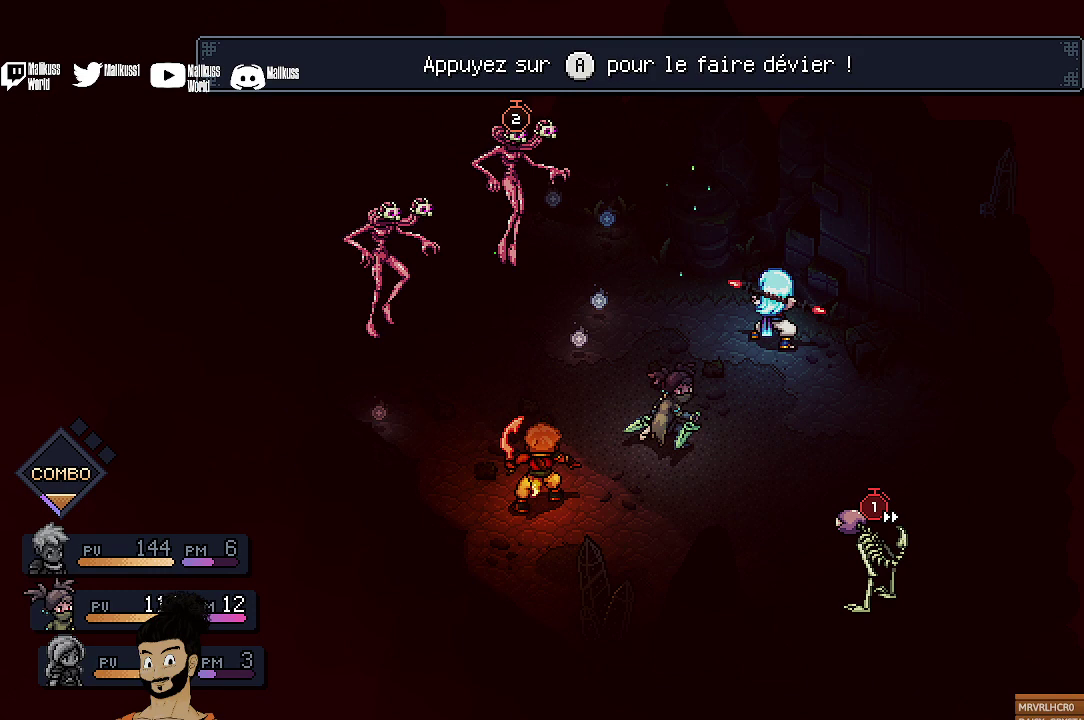
{"dt_ms": 500, "buttons": [], "left_stick": "center", "events": []}
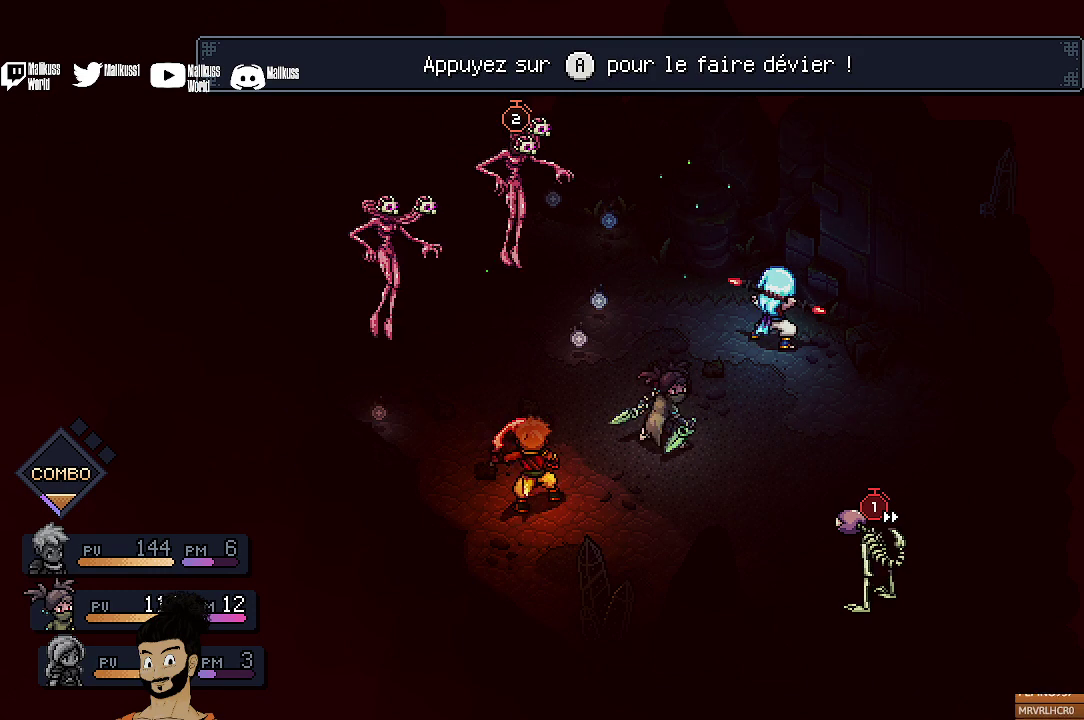
{"dt_ms": 400, "buttons": ["A"], "left_stick": "center", "events": [[133, "A", "down"], [233, "A", "up"], [400, "A", "down"]]}
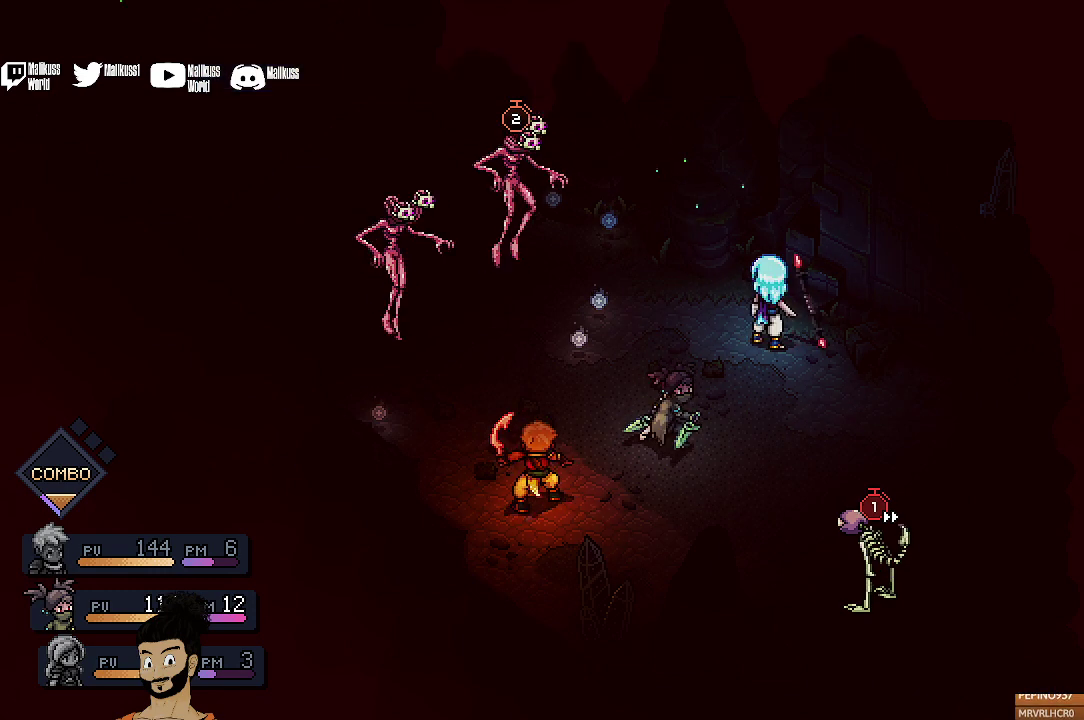
{"dt_ms": 600, "buttons": [], "left_stick": "center", "events": [[67, "A", "up"]]}
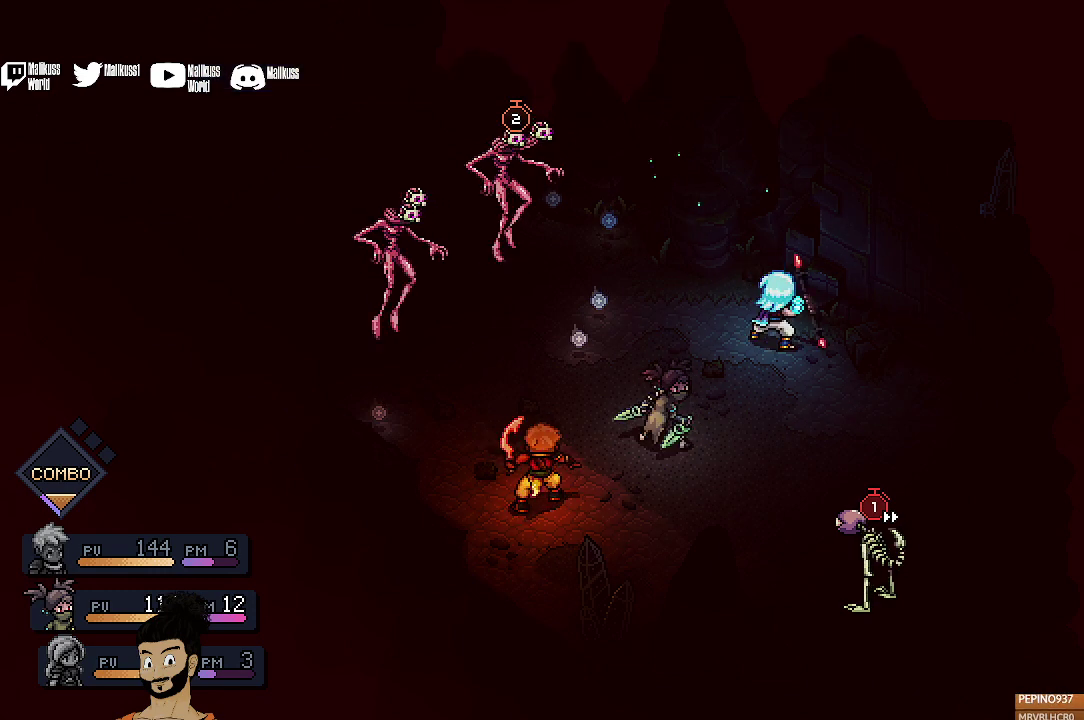
{"dt_ms": 500, "buttons": [], "left_stick": "center", "events": []}
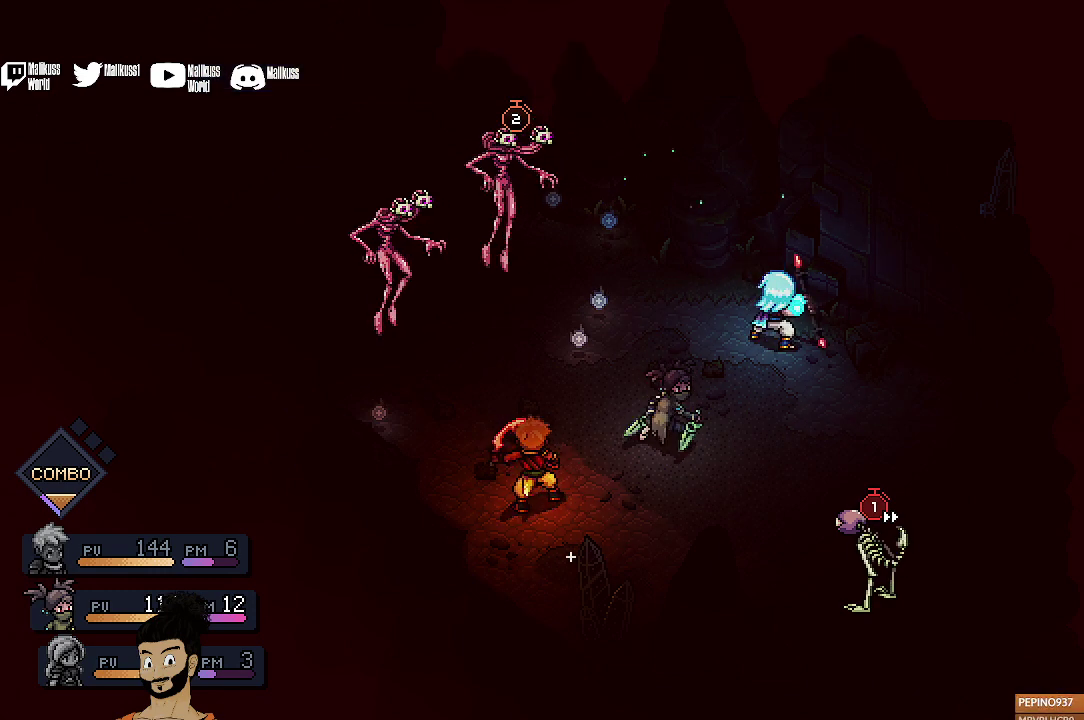
{"dt_ms": 500, "buttons": [], "left_stick": "center", "events": []}
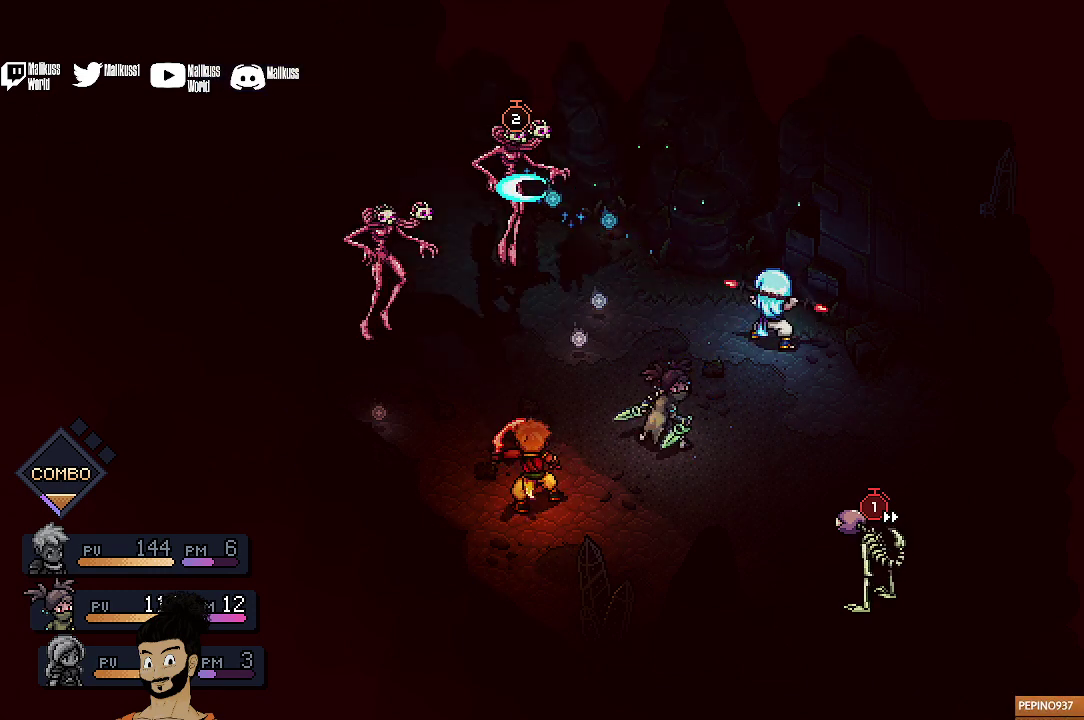
{"dt_ms": 500, "buttons": ["A"], "left_stick": "center", "events": [[467, "A", "down"]]}